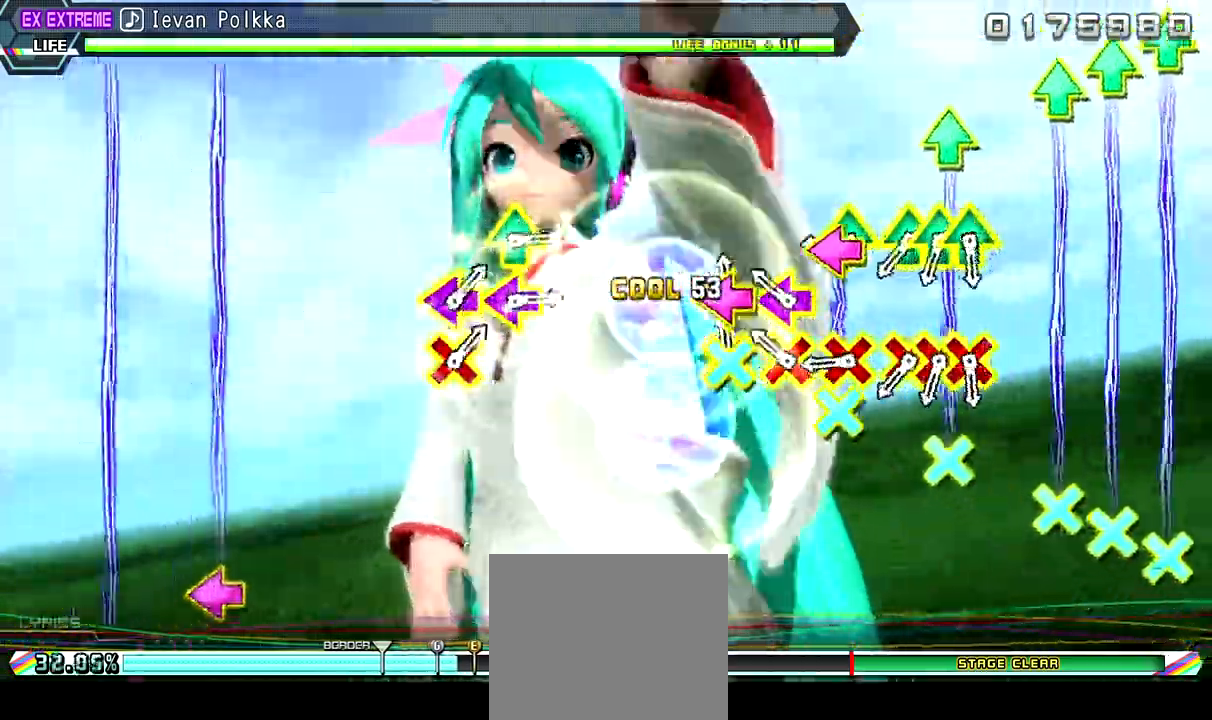
Gameplay with a controller (PlayStation layout); each line is a JSON object with the inputs held at the frame after it (dt_ms = milliseconds from this image to that frame). "events" lists button and stick changes between this image and that frame as [ms after this image, input, new state], when the widget could be followed in between.
{"dt_ms": 500, "buttons": ["CROSS", "DPAD_UP"], "left_stick": "center", "right_stick": "center", "events": [[100, "DPAD_LEFT", "up"], [233, "DPAD_UP", "down"], [333, "CROSS", "up"], [367, "DPAD_UP", "up"], [467, "CROSS", "down"], [467, "DPAD_UP", "down"]]}
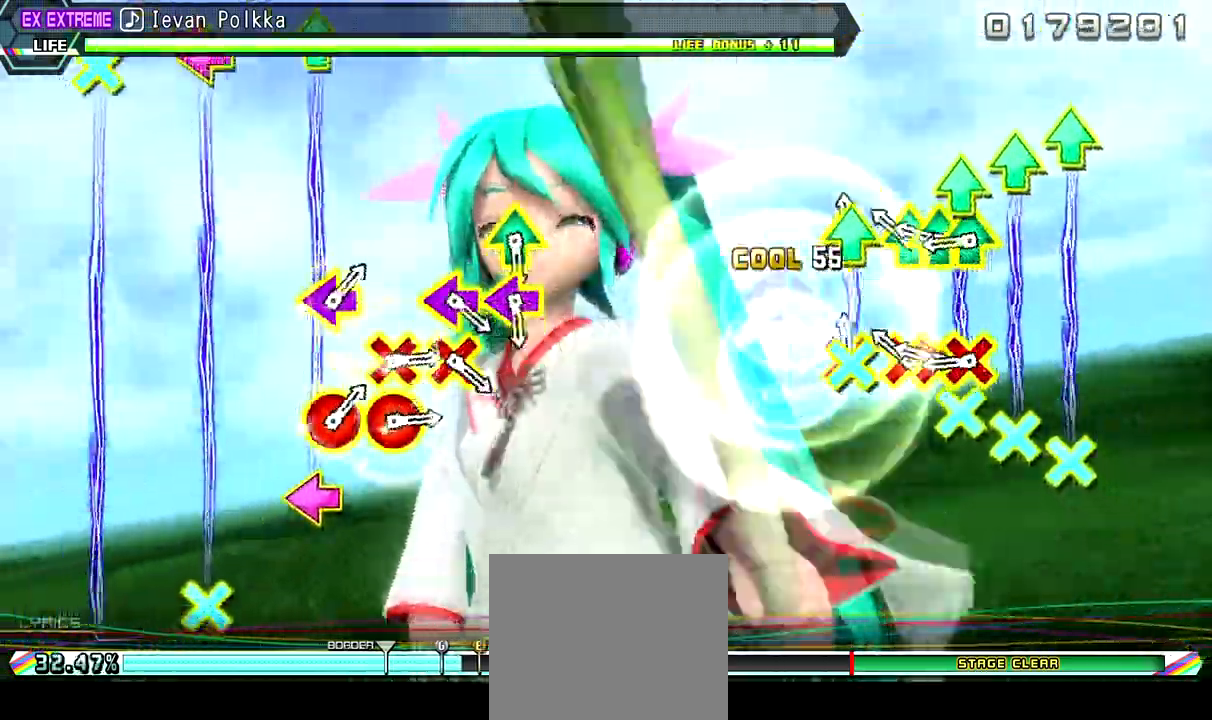
{"dt_ms": 500, "buttons": [], "left_stick": "center", "right_stick": "center", "events": [[33, "CROSS", "up"], [67, "DPAD_UP", "up"], [133, "CROSS", "down"], [167, "DPAD_UP", "down"], [233, "CROSS", "up"], [233, "DPAD_UP", "up"], [300, "CROSS", "down"], [300, "DPAD_UP", "down"], [400, "CROSS", "up"], [433, "DPAD_UP", "up"]]}
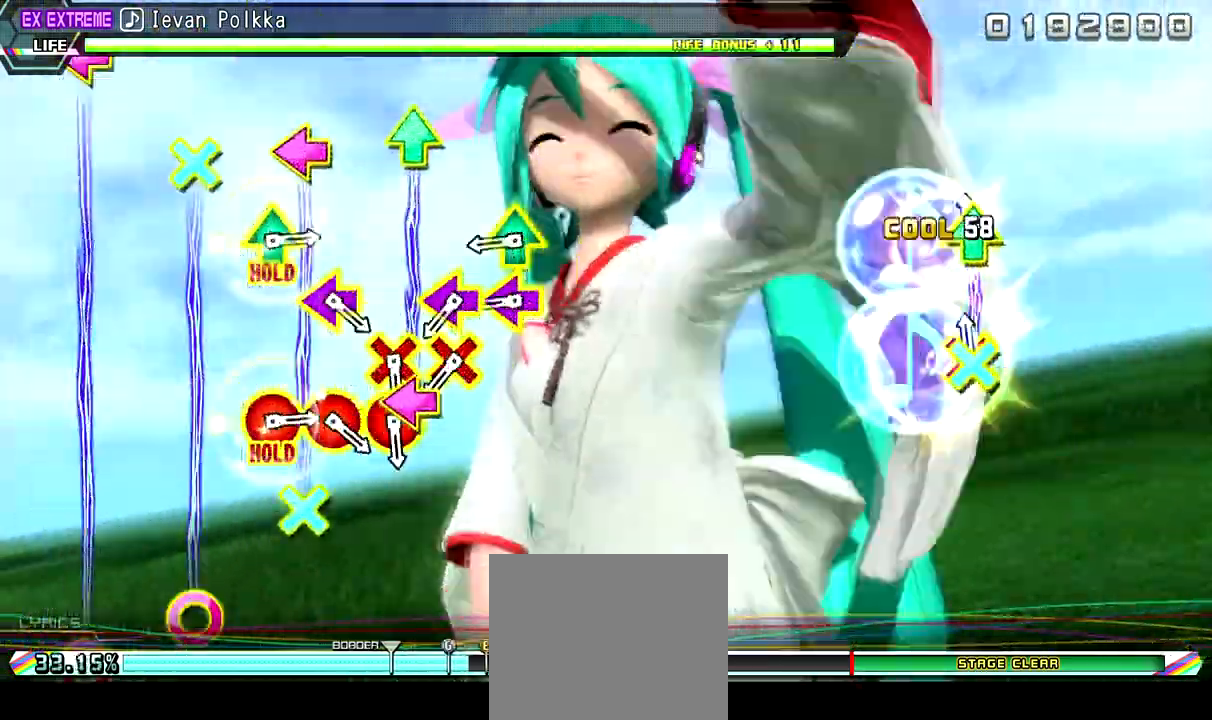
{"dt_ms": 500, "buttons": [], "left_stick": "center", "right_stick": "center", "events": [[267, "DPAD_UP", "down"], [267, "SQUARE", "down"], [433, "DPAD_UP", "up"], [433, "SQUARE", "up"]]}
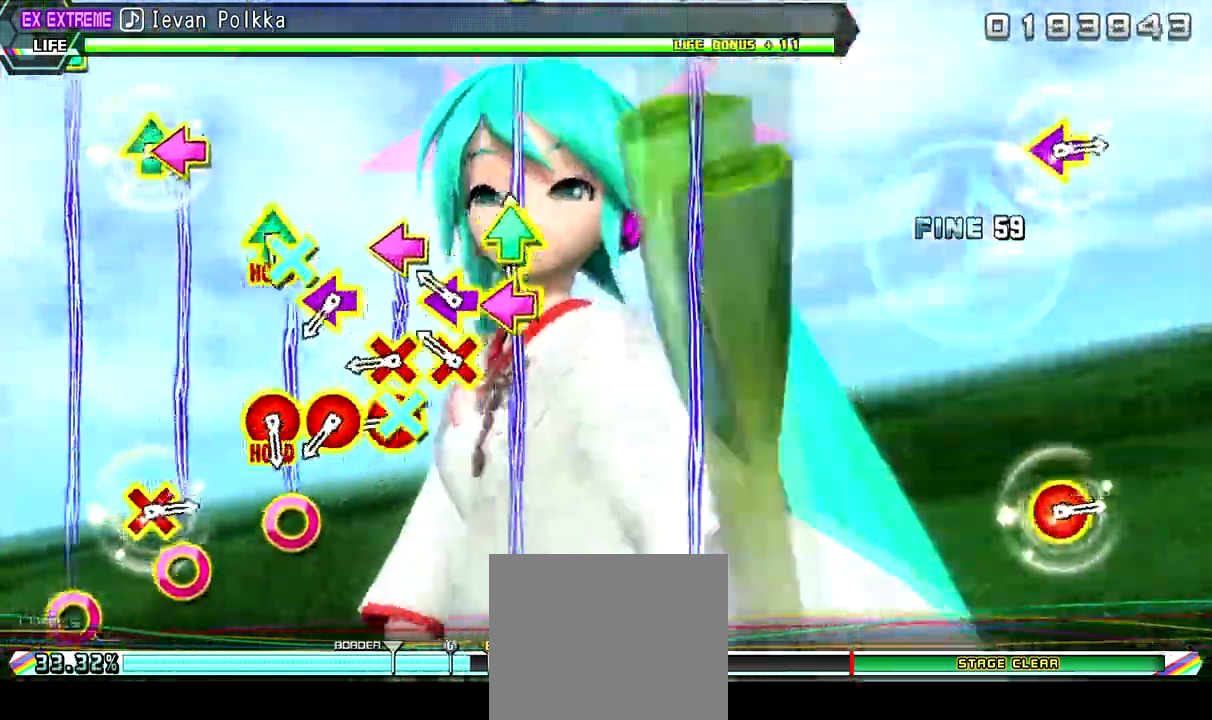
{"dt_ms": 500, "buttons": [], "left_stick": "center", "right_stick": "center", "events": [[33, "DPAD_DOWN", "down"], [33, "SQUARE", "down"], [133, "DPAD_DOWN", "up"], [133, "SQUARE", "up"], [267, "CIRCLE", "down"], [267, "DPAD_DOWN", "down"], [367, "DPAD_DOWN", "up"], [400, "CIRCLE", "up"]]}
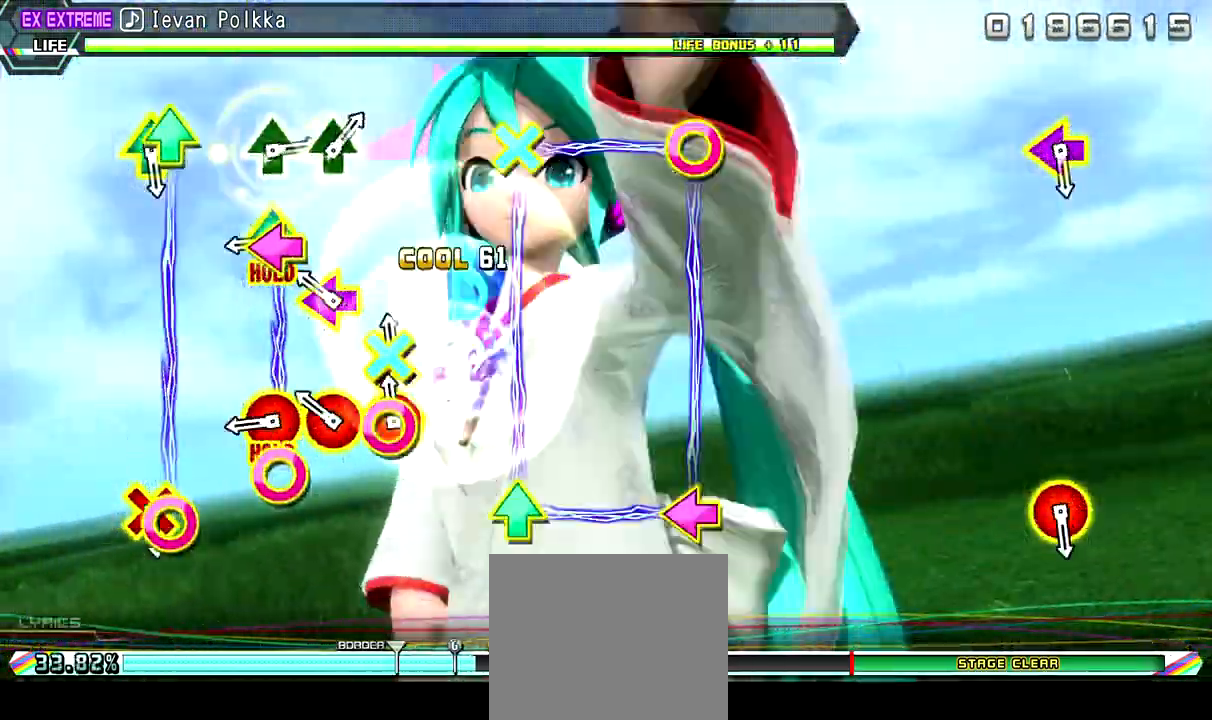
{"dt_ms": 500, "buttons": [], "left_stick": "center", "right_stick": "center", "events": [[67, "CIRCLE", "down"], [67, "DPAD_LEFT", "down"], [200, "CIRCLE", "up"], [200, "DPAD_LEFT", "up"], [300, "CIRCLE", "down"], [300, "CROSS", "down"], [300, "DPAD_UP", "down"], [333, "DPAD_LEFT", "down"], [467, "CROSS", "up"], [500, "CIRCLE", "up"], [500, "DPAD_LEFT", "up"], [500, "DPAD_UP", "up"]]}
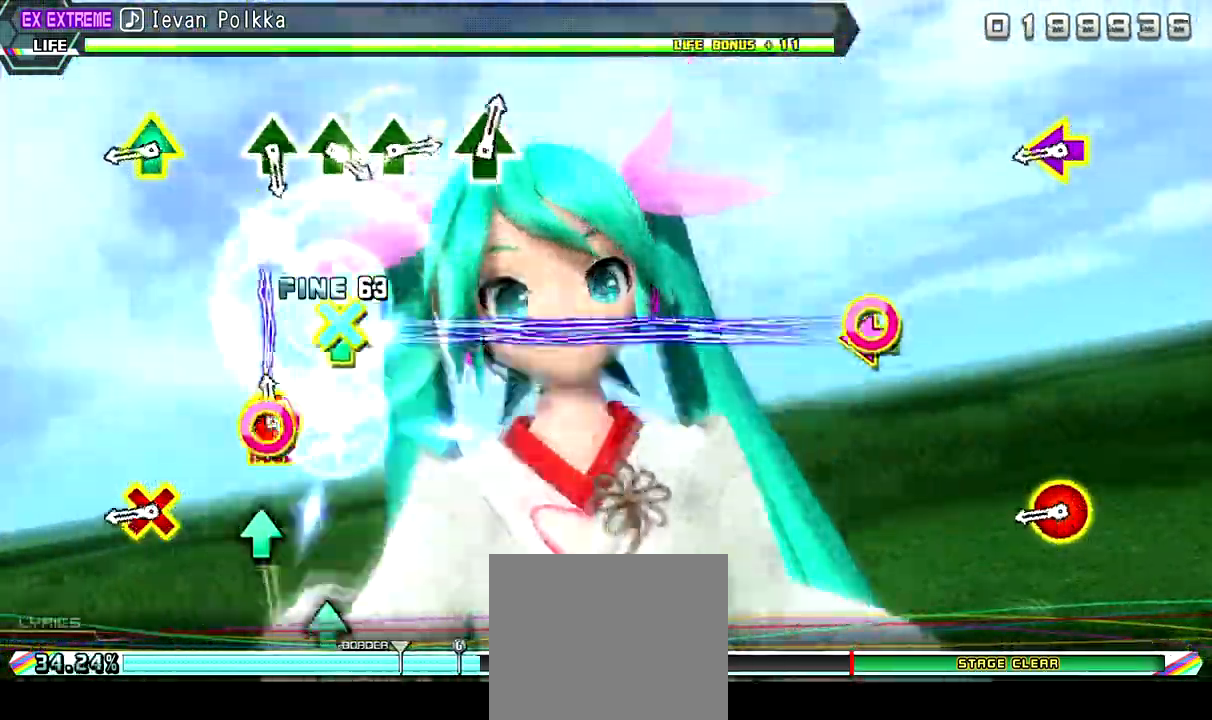
{"dt_ms": 500, "buttons": [], "left_stick": "center", "right_stick": "center"}
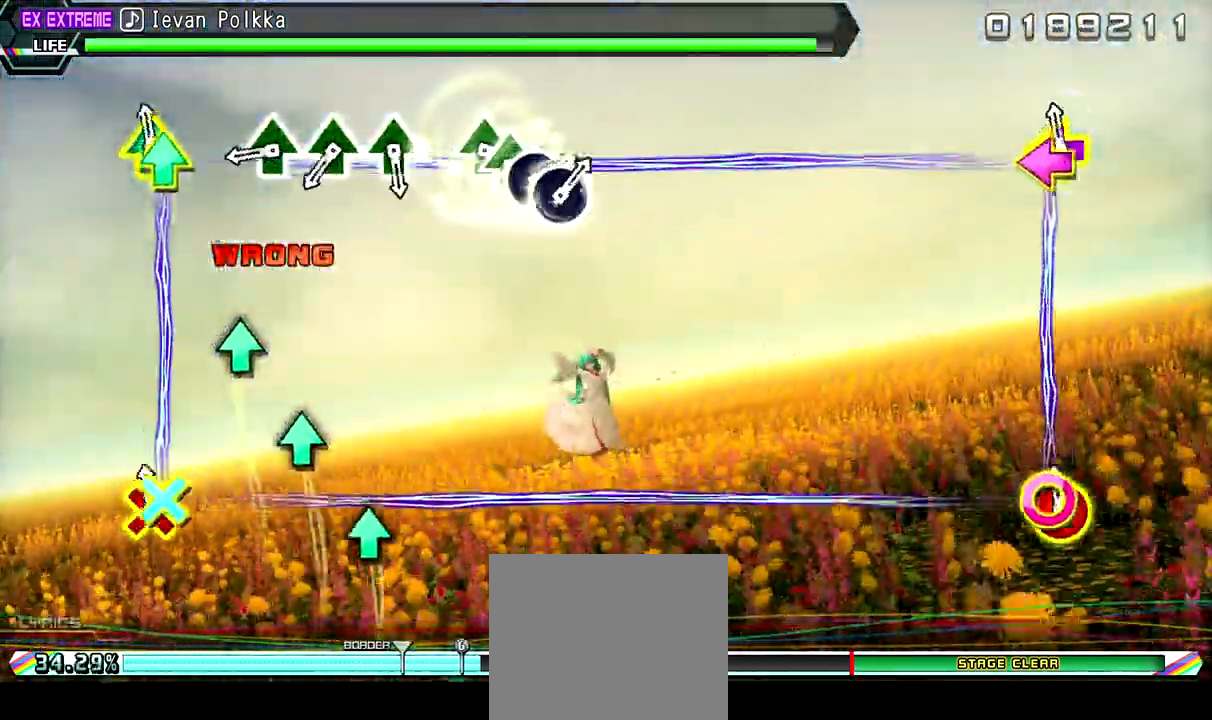
{"dt_ms": 500, "buttons": ["TRIANGLE"], "left_stick": "center", "right_stick": "center", "events": [[233, "TRIANGLE", "down"], [400, "TRIANGLE", "up"], [500, "TRIANGLE", "down"]]}
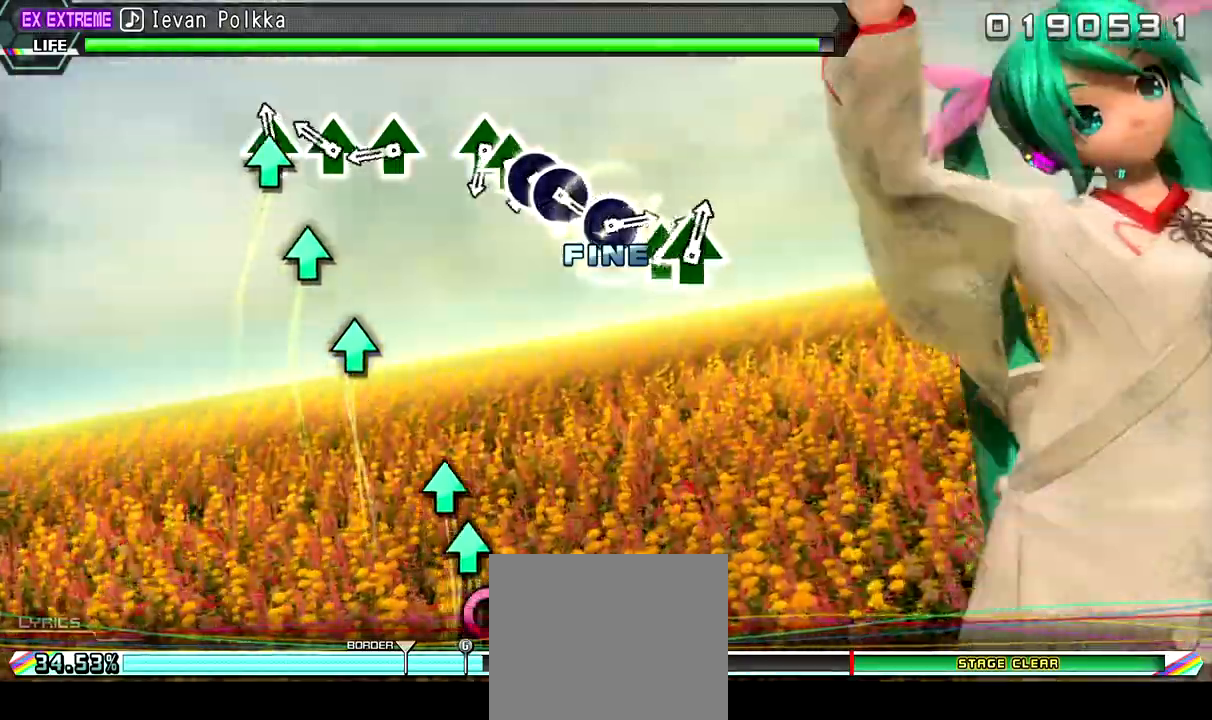
{"dt_ms": 500, "buttons": [], "left_stick": "center", "right_stick": "center", "events": [[133, "TRIANGLE", "up"], [233, "TRIANGLE", "down"], [400, "TRIANGLE", "up"]]}
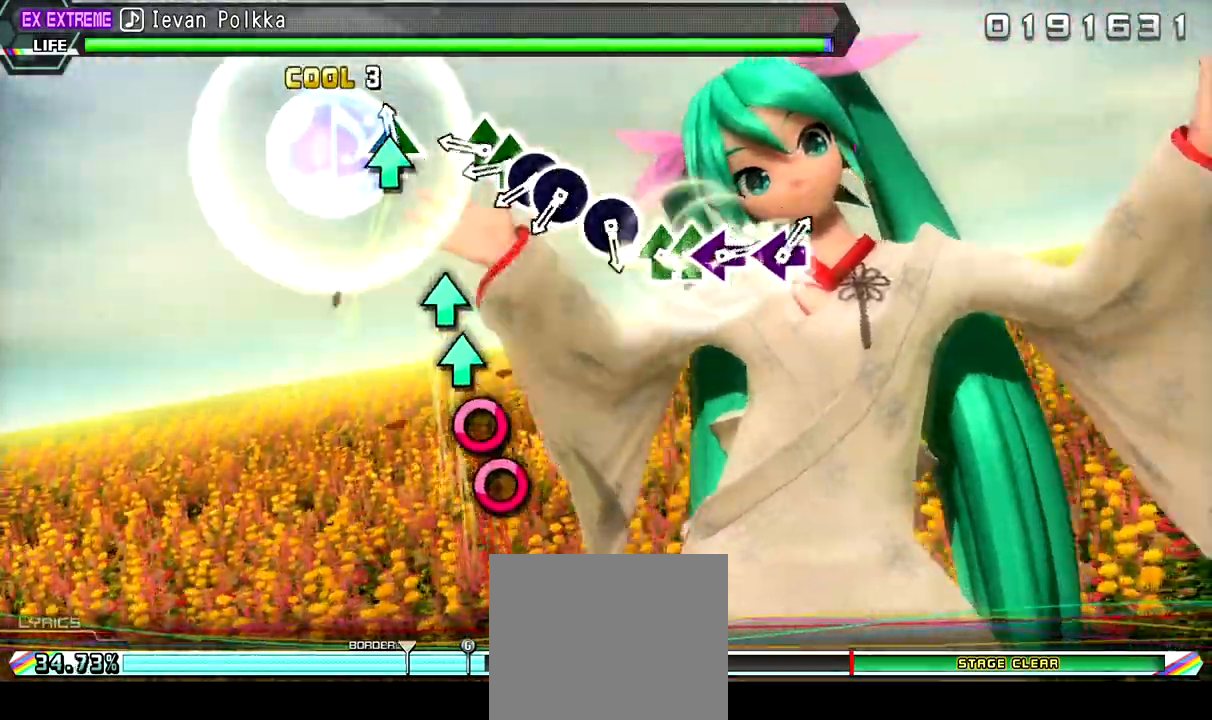
{"dt_ms": 500, "buttons": ["CIRCLE"], "left_stick": "center", "right_stick": "center", "events": [[133, "TRIANGLE", "down"], [233, "DPAD_UP", "down"], [267, "TRIANGLE", "up"], [333, "DPAD_UP", "up"], [400, "CIRCLE", "down"]]}
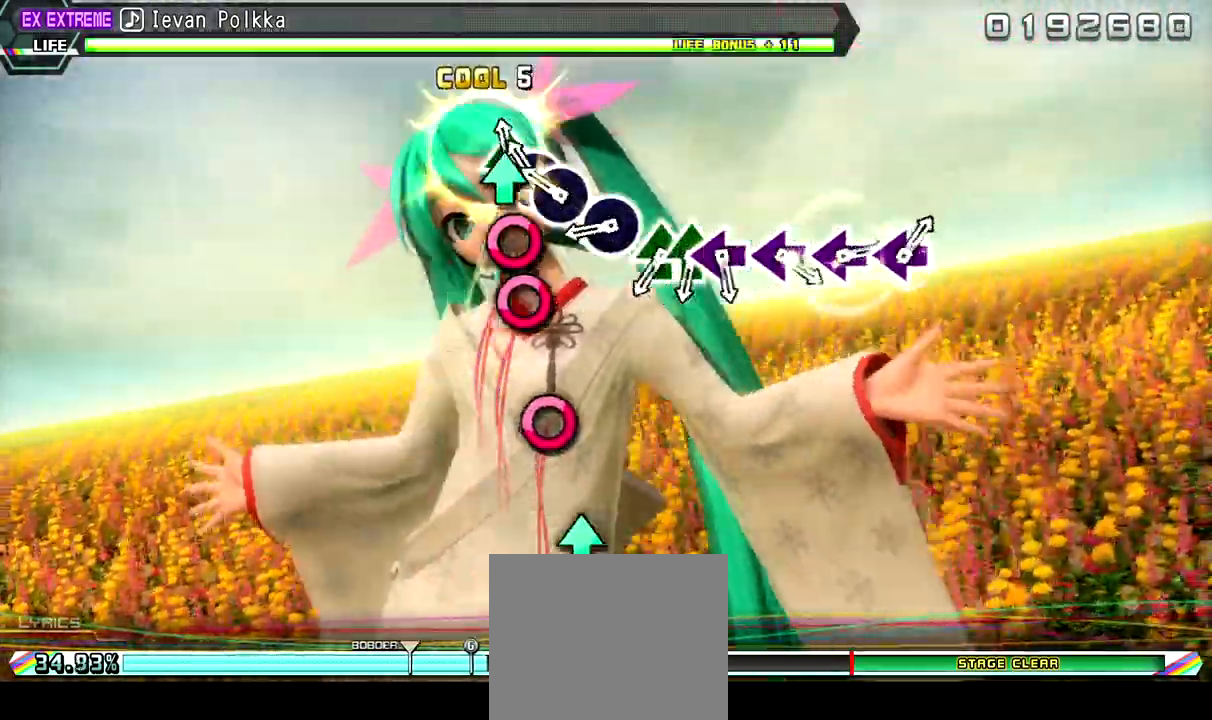
{"dt_ms": 500, "buttons": ["TRIANGLE"], "left_stick": "center", "right_stick": "center", "events": [[33, "CIRCLE", "up"], [33, "DPAD_RIGHT", "down"], [167, "DPAD_RIGHT", "up"], [300, "CIRCLE", "down"], [433, "CIRCLE", "up"], [500, "TRIANGLE", "down"]]}
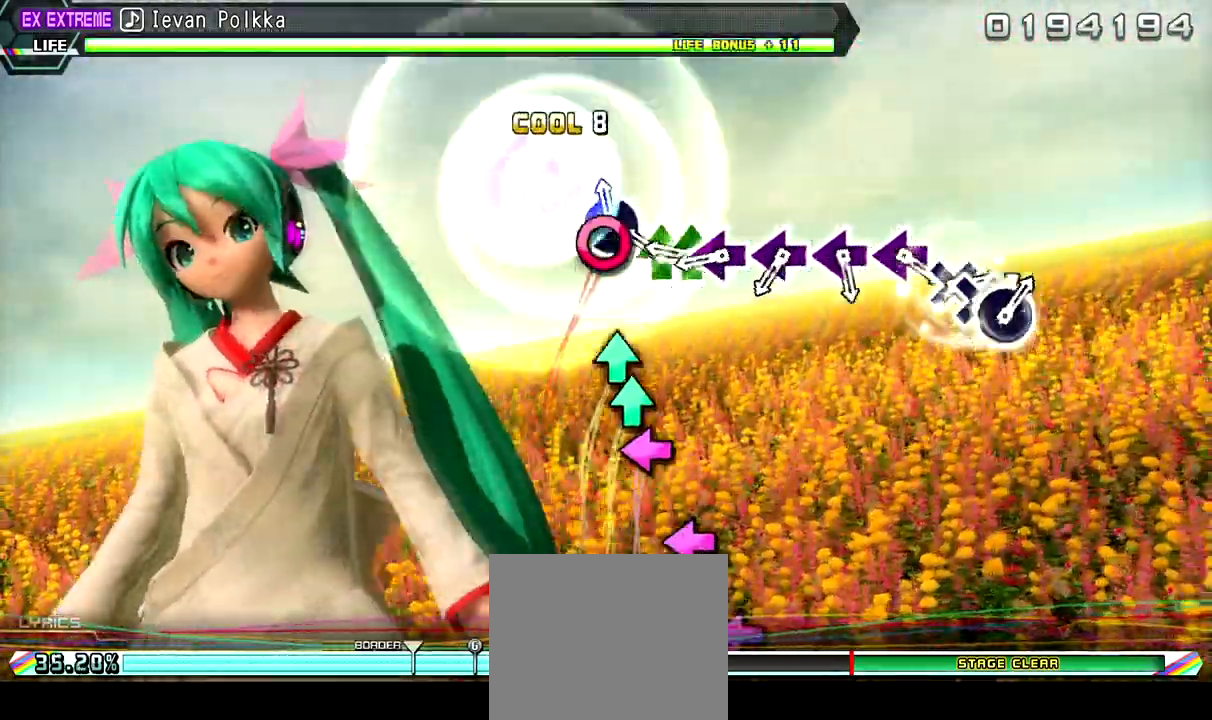
{"dt_ms": 500, "buttons": [], "left_stick": "center", "right_stick": "center", "events": [[133, "DPAD_UP", "down"], [167, "TRIANGLE", "up"], [267, "DPAD_UP", "up"], [300, "SQUARE", "down"], [433, "SQUARE", "up"]]}
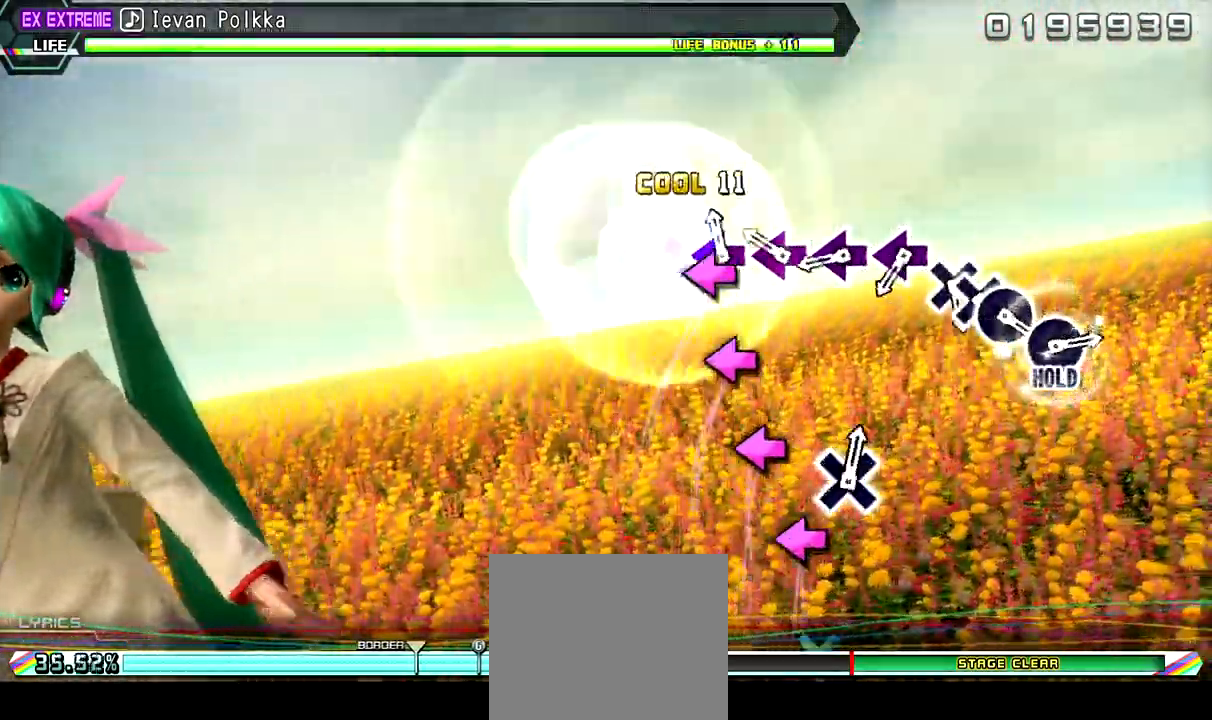
{"dt_ms": 500, "buttons": [], "left_stick": "center", "right_stick": "center", "events": [[33, "SQUARE", "down"], [167, "SQUARE", "up"], [267, "SQUARE", "down"], [400, "SQUARE", "up"]]}
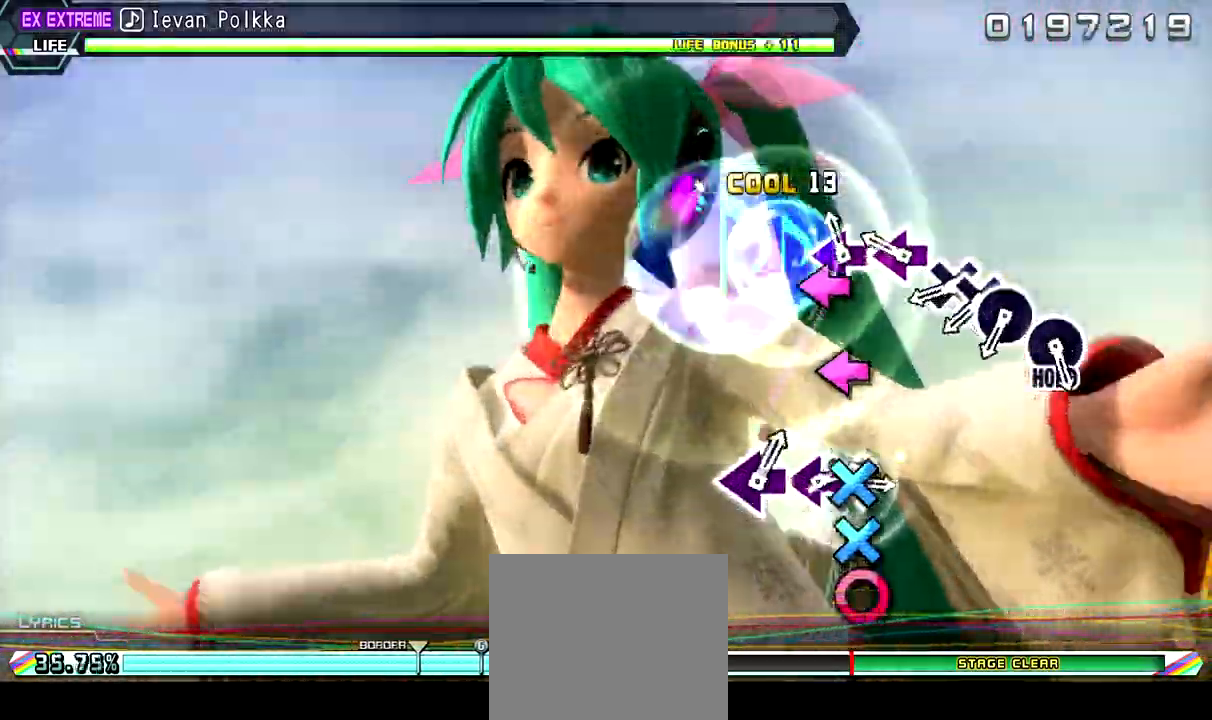
{"dt_ms": 500, "buttons": [], "left_stick": "center", "right_stick": "center", "events": [[33, "SQUARE", "down"], [133, "SQUARE", "up"], [267, "CROSS", "down"], [333, "DPAD_DOWN", "down"], [400, "CROSS", "up"], [500, "DPAD_DOWN", "up"]]}
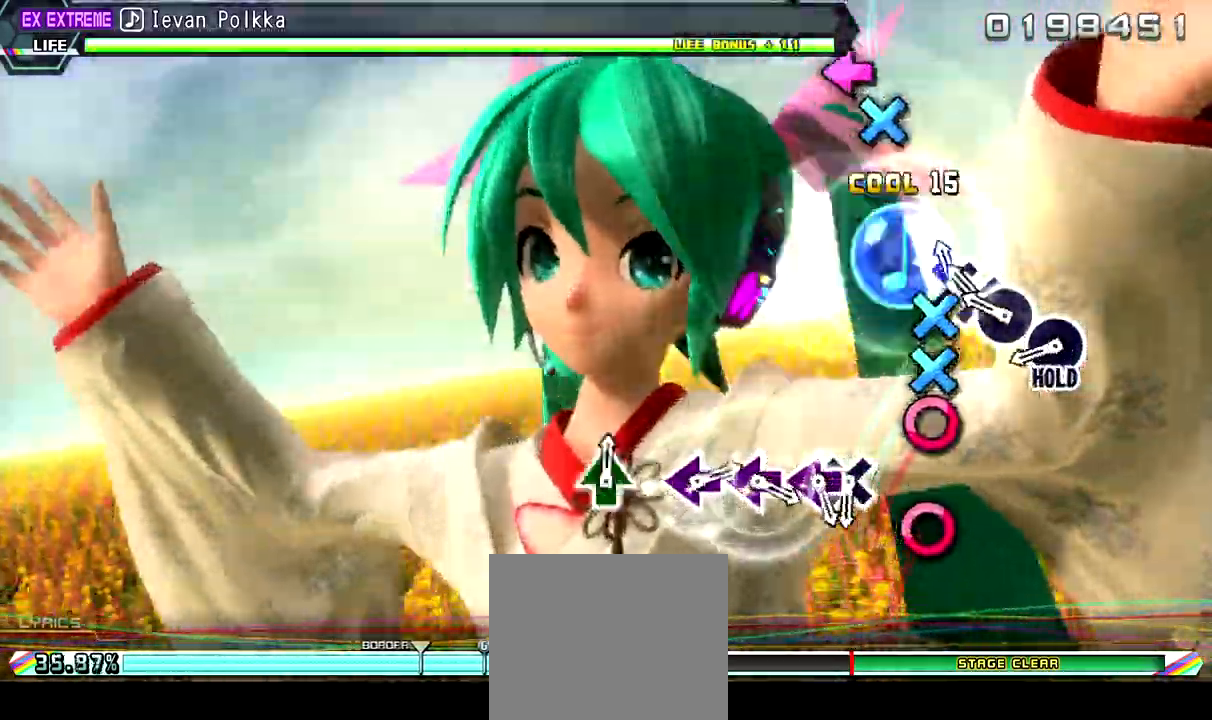
{"dt_ms": 500, "buttons": [], "left_stick": "center", "right_stick": "center", "events": [[33, "CIRCLE", "down"], [167, "CIRCLE", "up"], [267, "CIRCLE", "down"], [433, "CIRCLE", "up"]]}
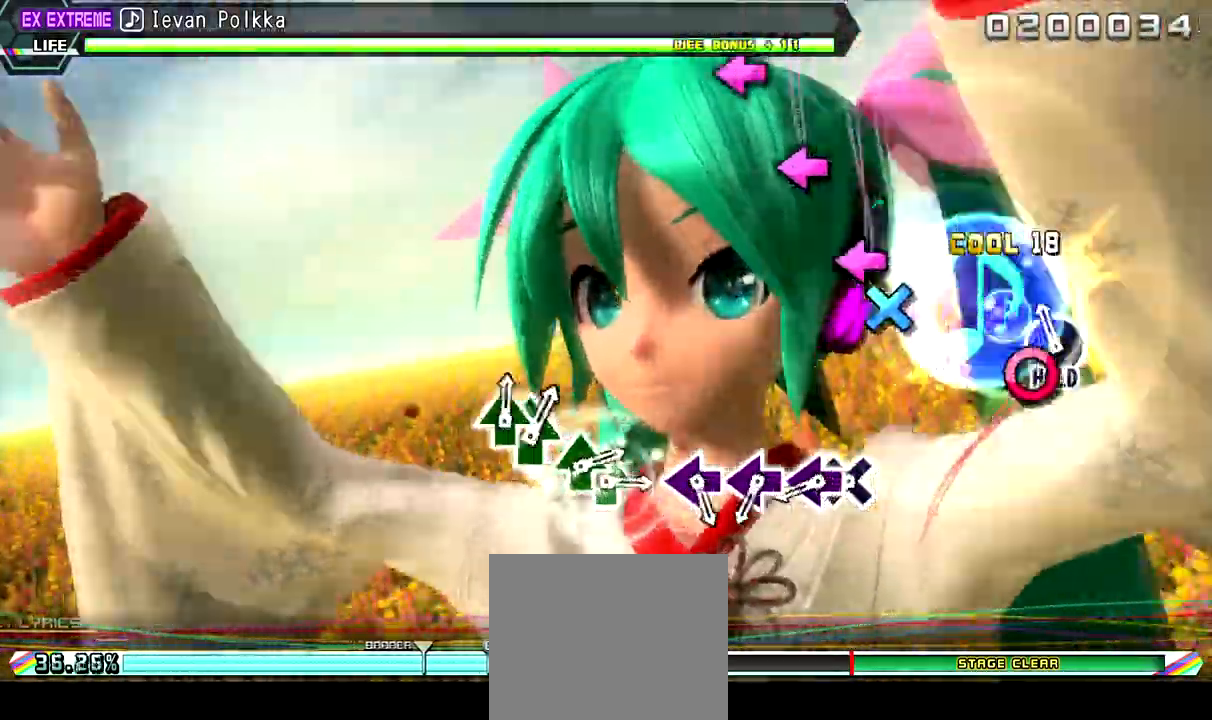
{"dt_ms": 500, "buttons": ["CROSS"], "left_stick": "center", "right_stick": "center", "events": [[167, "CROSS", "down"], [333, "DPAD_LEFT", "down"], [433, "DPAD_LEFT", "up"]]}
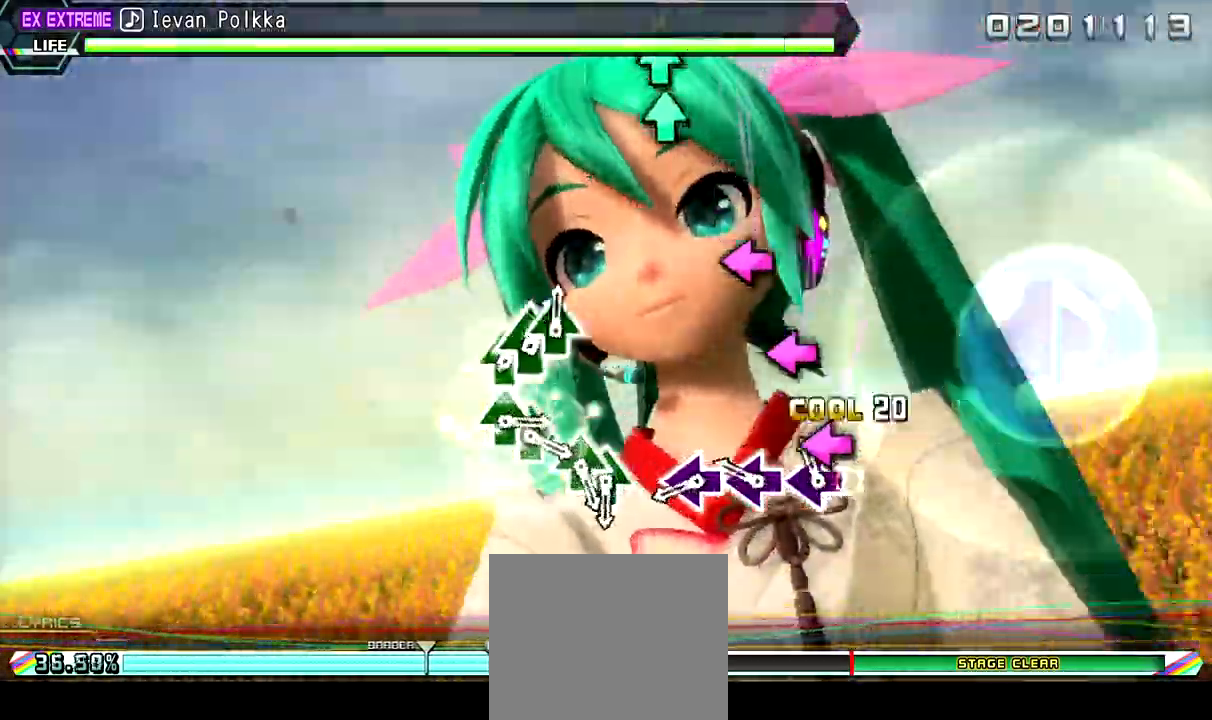
{"dt_ms": 1000, "buttons": [], "left_stick": "center", "right_stick": "center"}